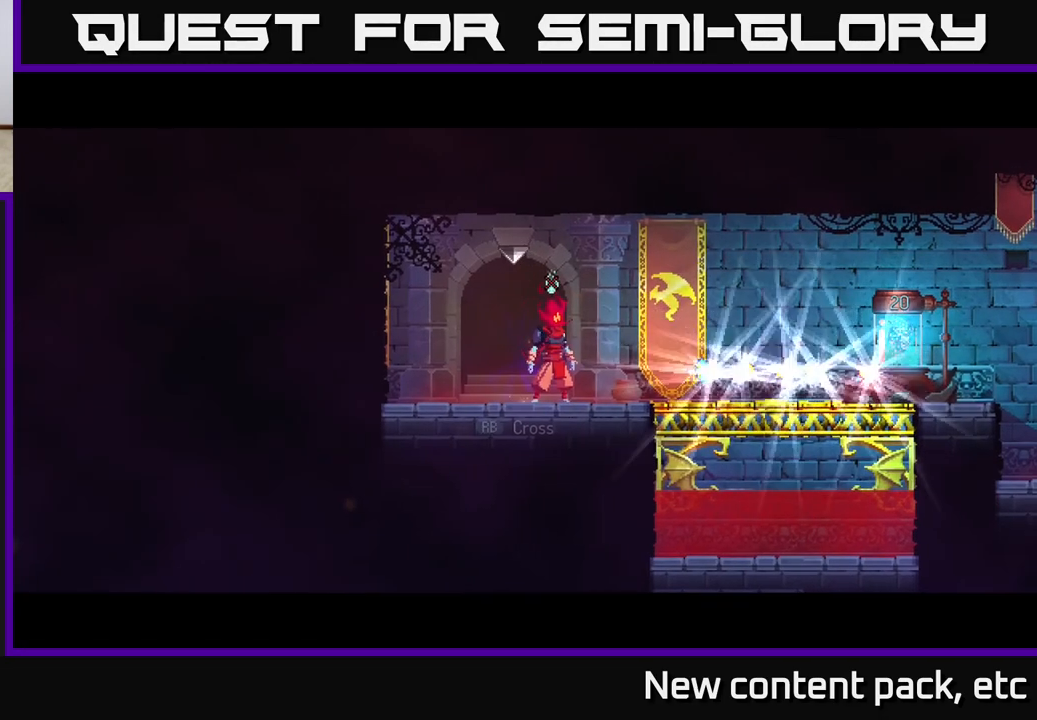
Gameplay with a controller (Xbox layout); each line is a JSON object with the inputs held at the frame after it. "events" lists button and stick changes between this image and that frame as [ms after this image, input, new state], when the widget could be followed in between.
{"buttons": [], "left_stick": "right", "right_stick": "center", "events": [[217, "left_stick", "right"]]}
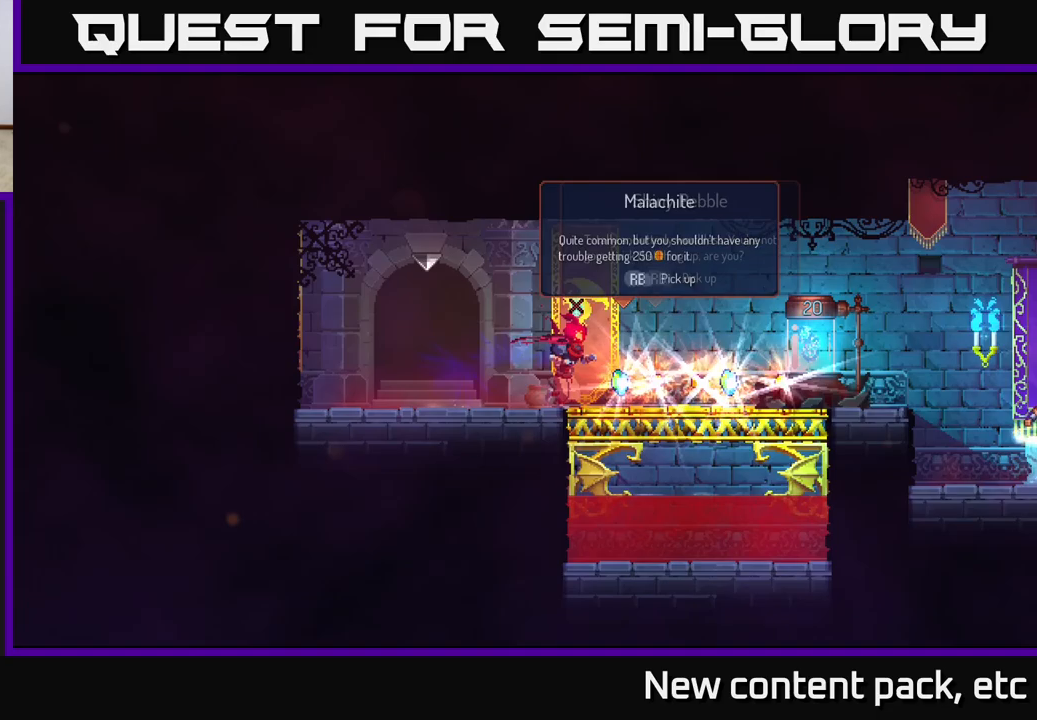
{"buttons": [], "left_stick": "right", "right_stick": "center", "events": []}
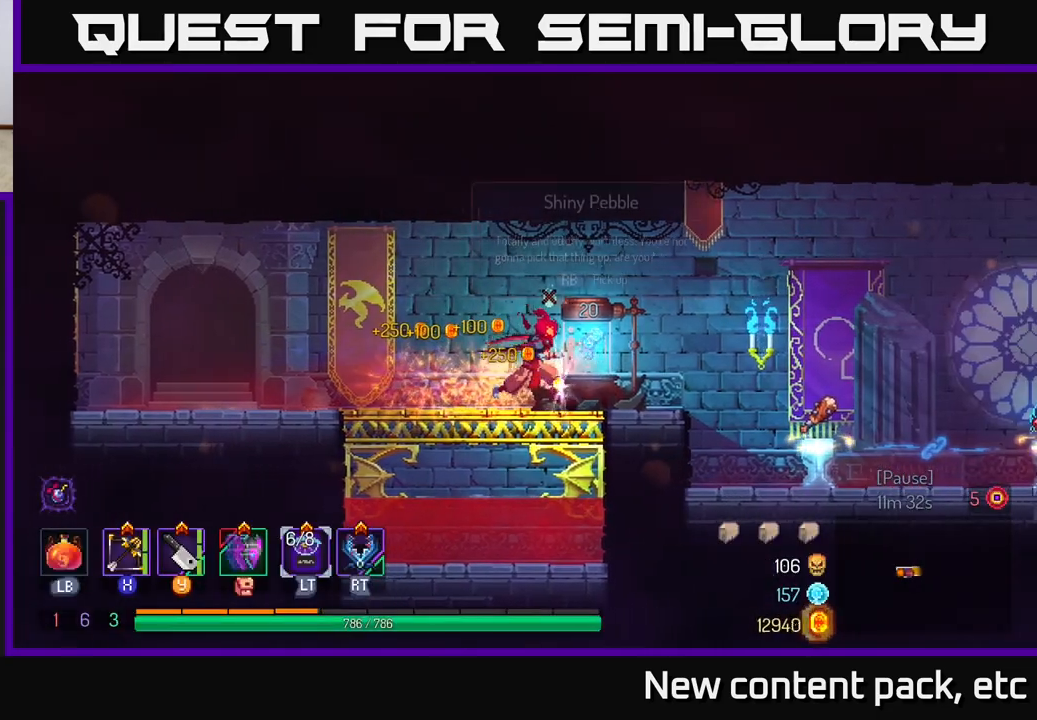
{"buttons": [], "left_stick": "center", "right_stick": "center", "events": [[83, "R1", "down"], [83, "left_stick", "center"], [133, "left_stick", "left"], [167, "R1", "up"], [300, "left_stick", "center"]]}
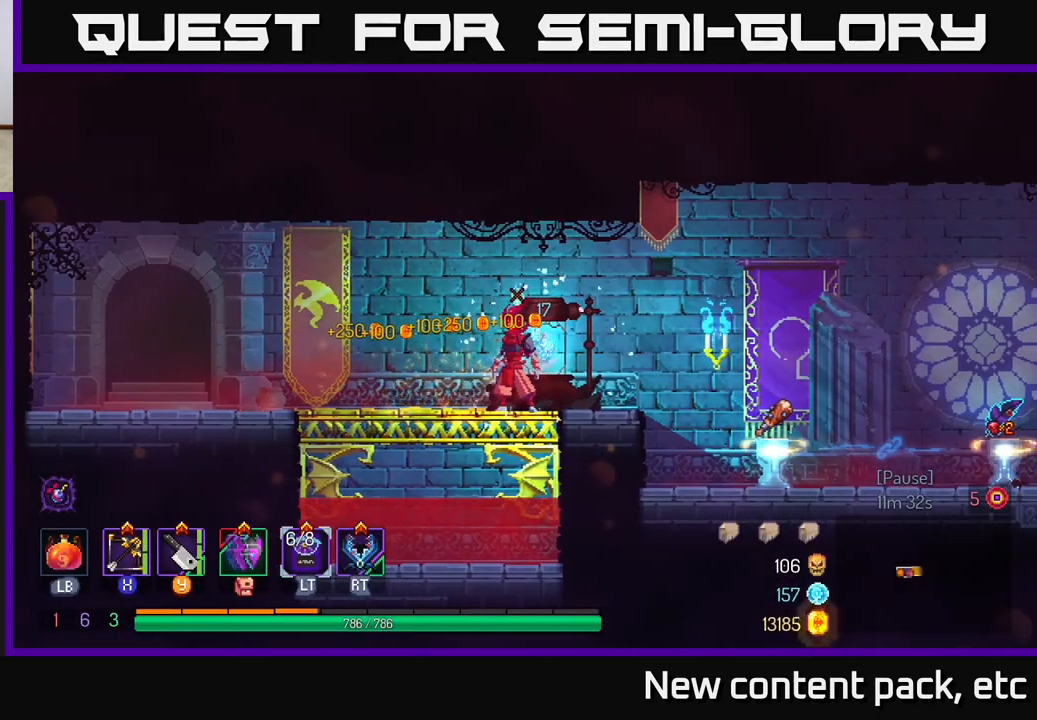
{"buttons": [], "left_stick": "right", "right_stick": "center", "events": [[400, "left_stick", "right"]]}
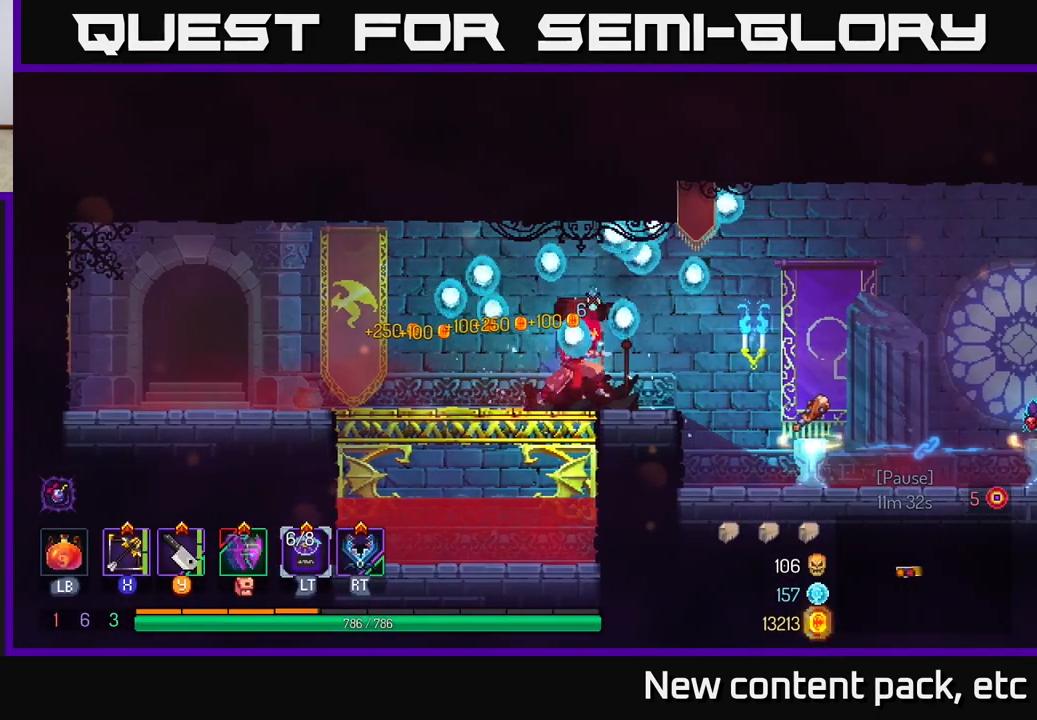
{"buttons": [], "left_stick": "center", "right_stick": "center", "events": [[117, "left_stick", "center"]]}
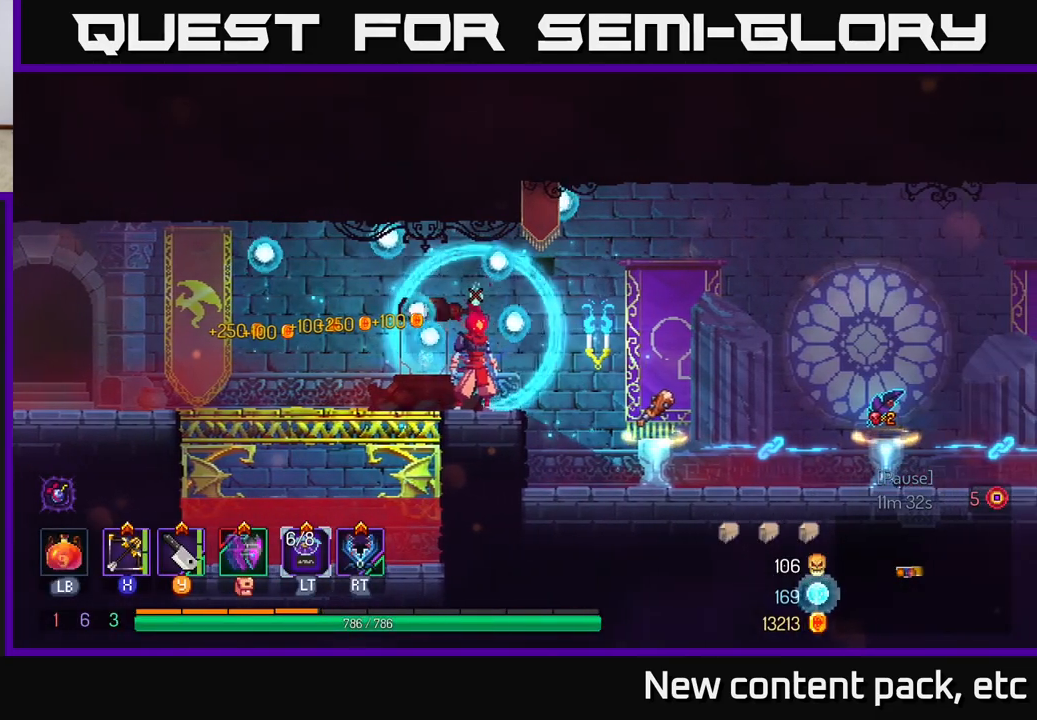
{"buttons": [], "left_stick": "center", "right_stick": "center", "events": []}
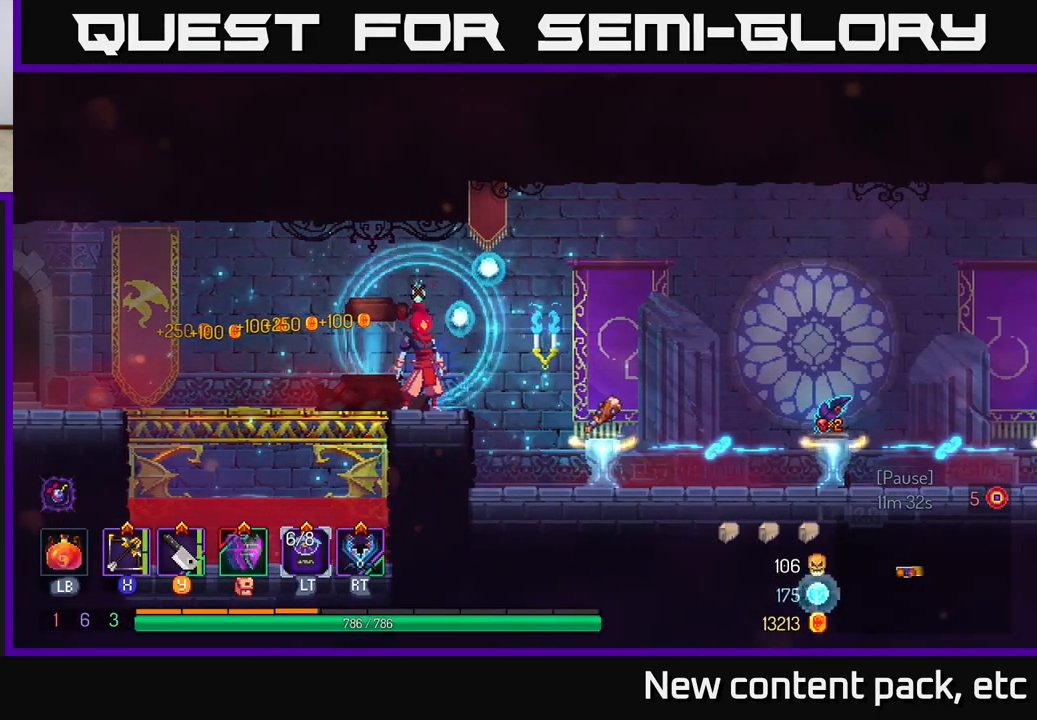
{"buttons": ["A"], "left_stick": "right", "right_stick": "center", "events": [[233, "left_stick", "right"], [433, "A", "down"]]}
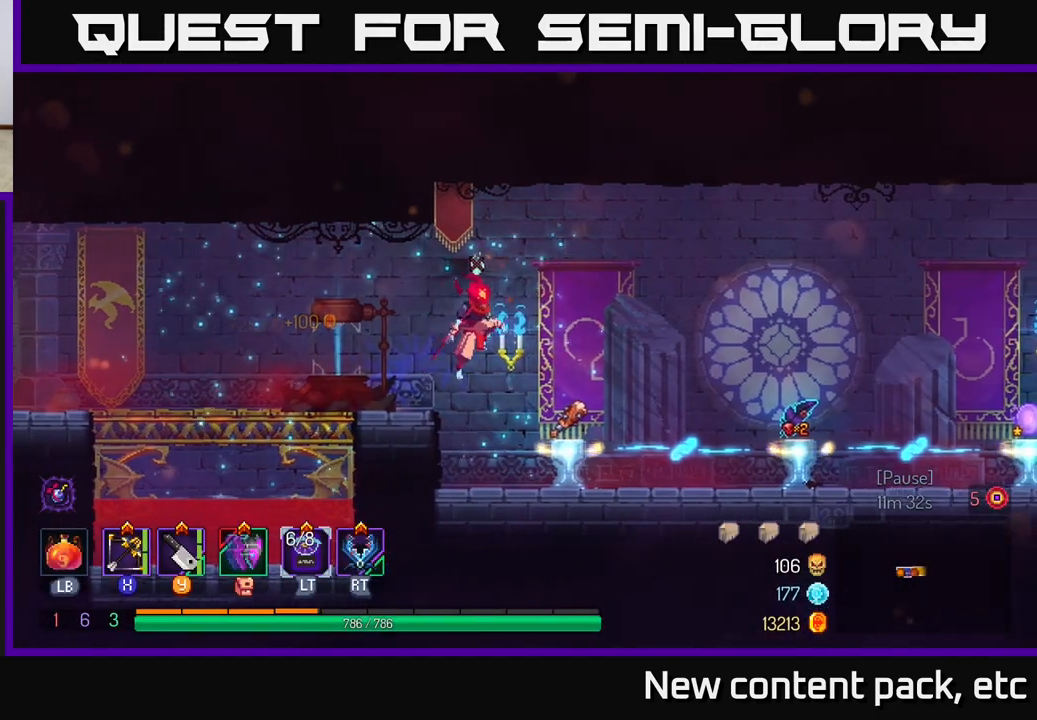
{"buttons": [], "left_stick": "right", "right_stick": "center", "events": [[17, "A", "up"]]}
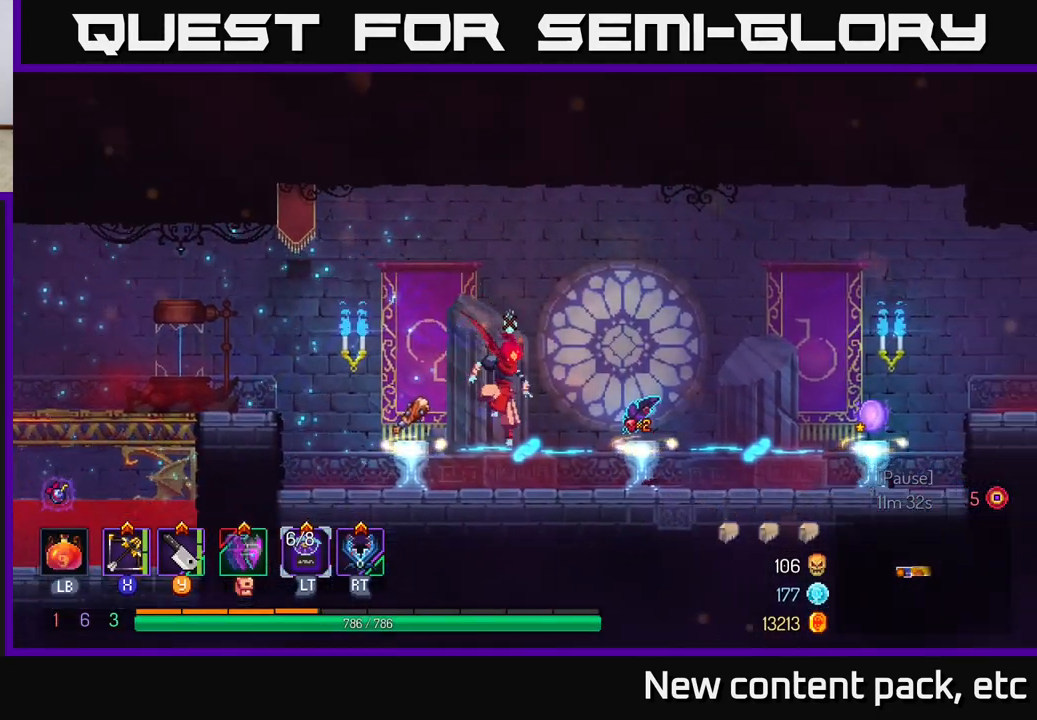
{"buttons": [], "left_stick": "right", "right_stick": "center", "events": [[133, "left_stick", "center"], [317, "left_stick", "right"]]}
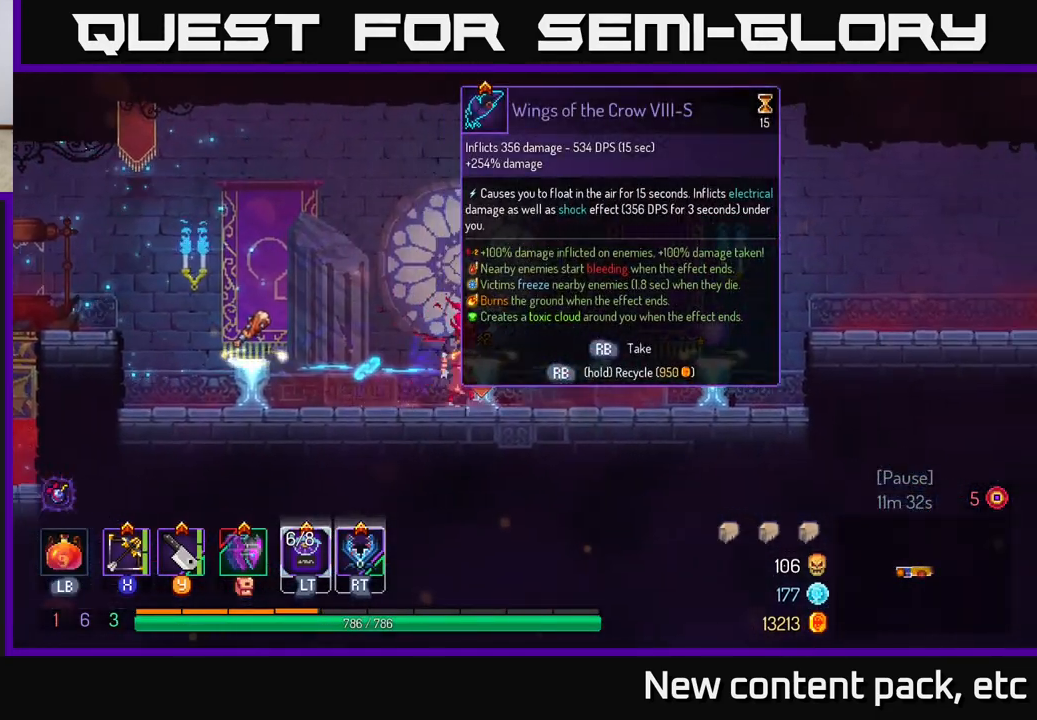
{"buttons": [], "left_stick": "center", "right_stick": "center", "events": [[17, "left_stick", "center"]]}
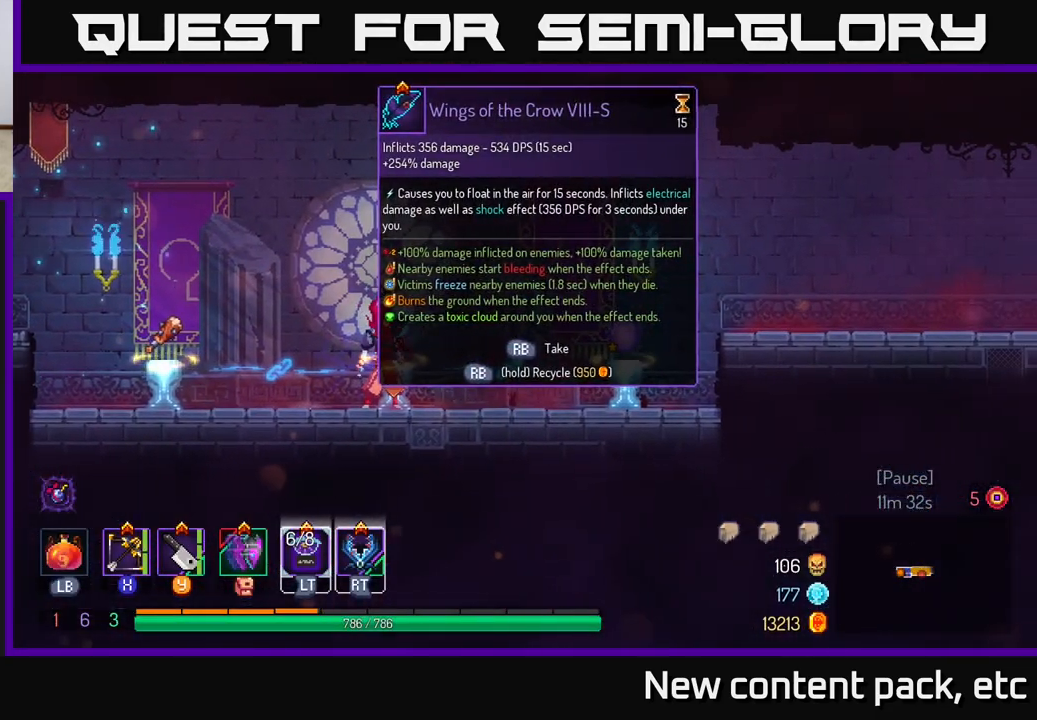
{"buttons": [], "left_stick": "center", "right_stick": "center", "events": [[167, "left_stick", "left"], [383, "left_stick", "center"]]}
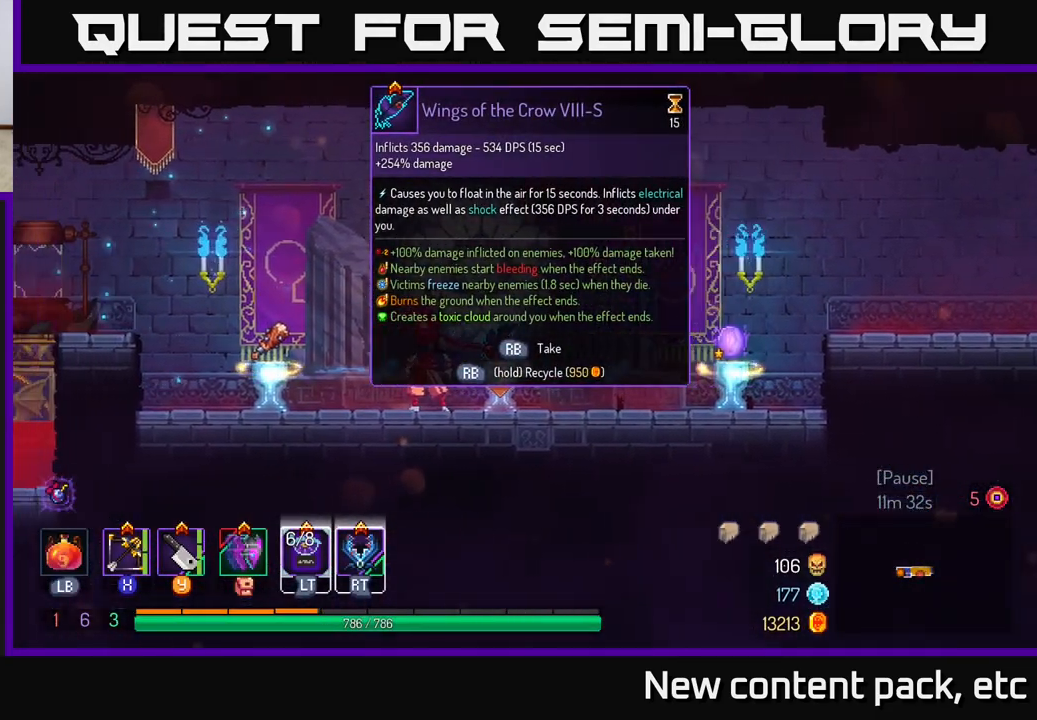
{"buttons": [], "left_stick": "center", "right_stick": "center", "events": []}
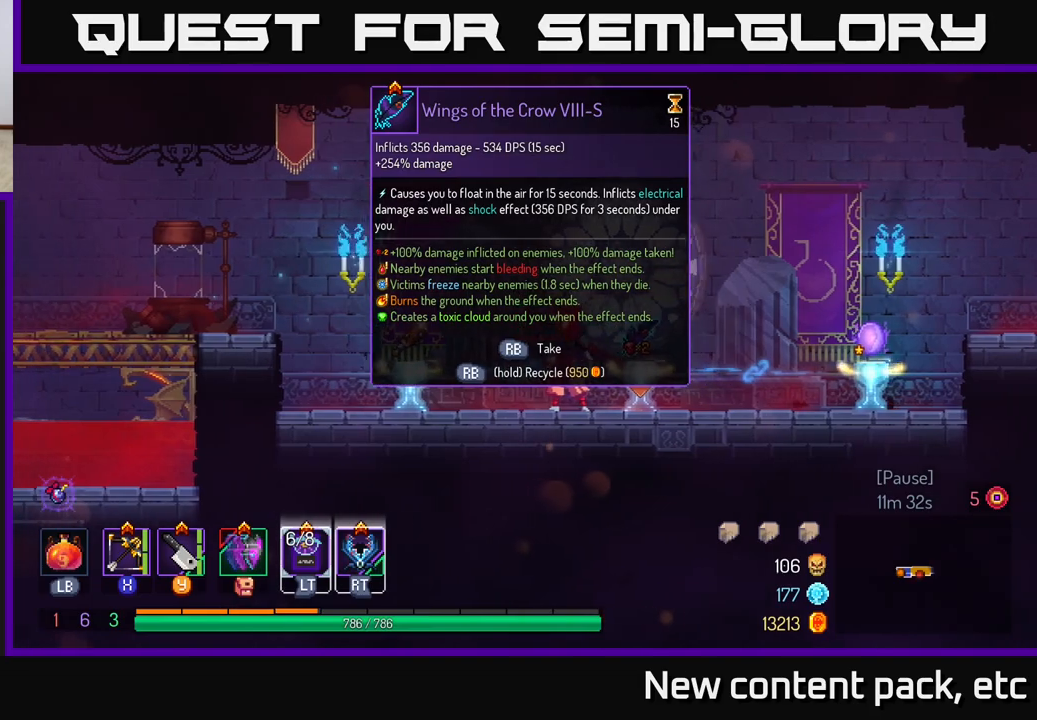
{"buttons": [], "left_stick": "center", "right_stick": "center", "events": [[250, "left_stick", "right"], [467, "left_stick", "center"]]}
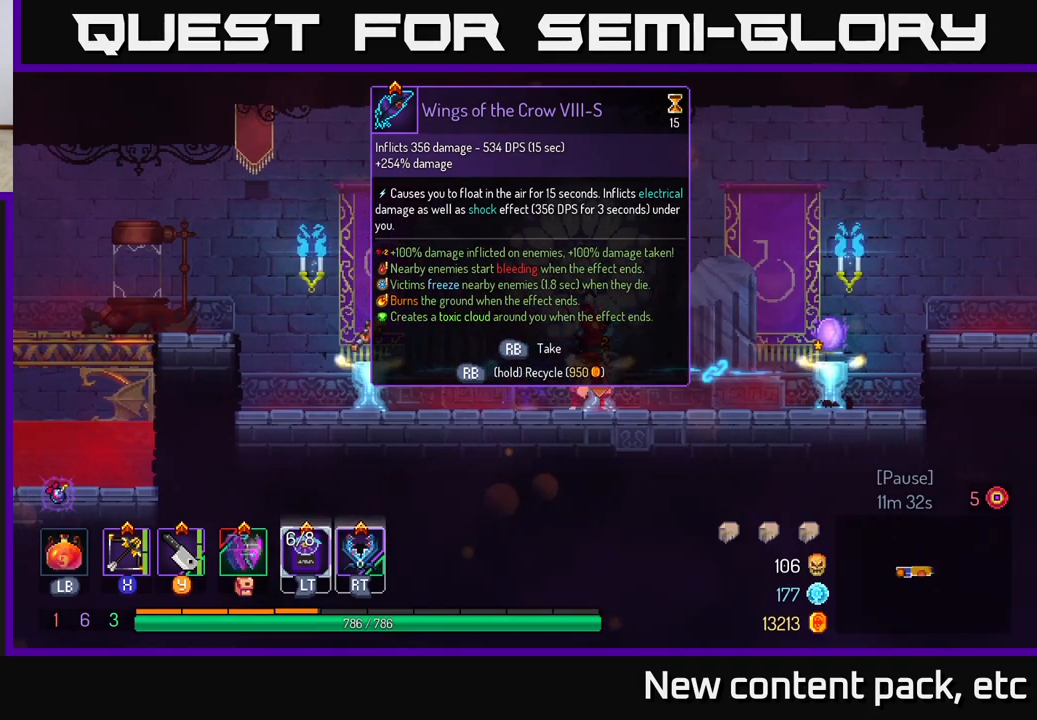
{"buttons": [], "left_stick": "center", "right_stick": "center", "events": []}
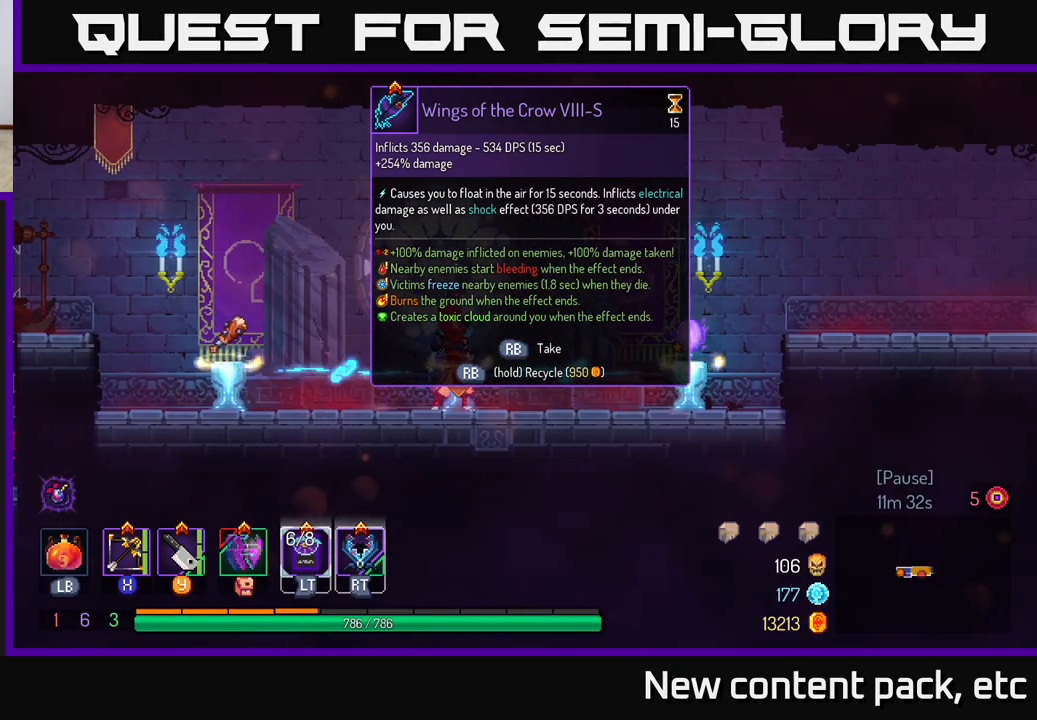
{"buttons": [], "left_stick": "center", "right_stick": "center", "events": []}
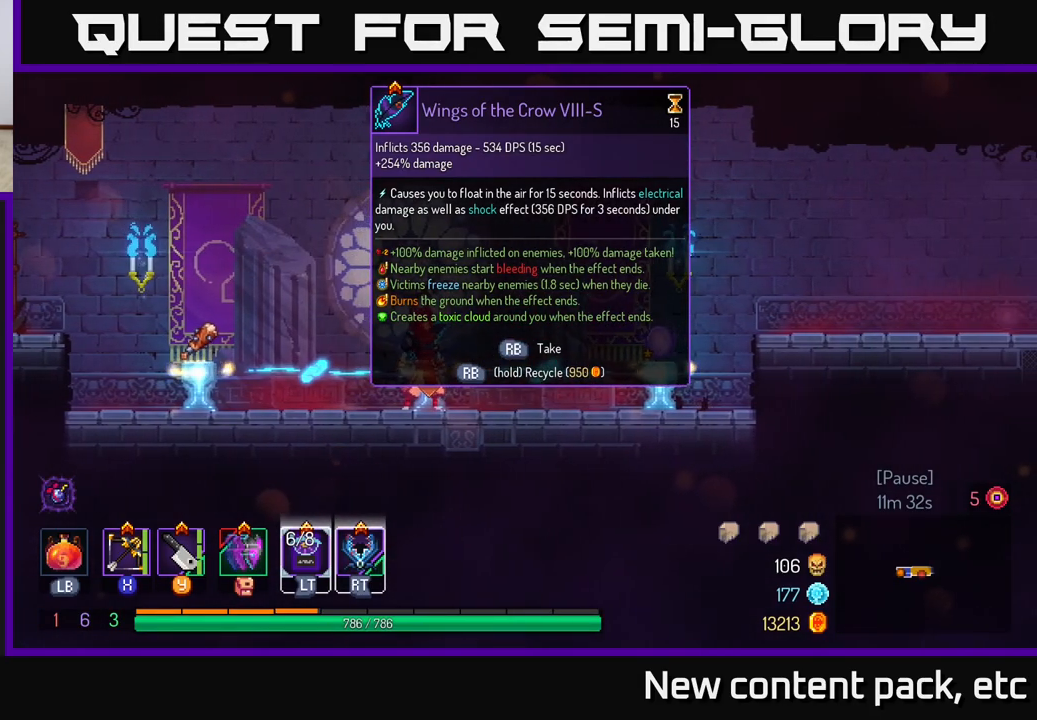
{"buttons": [], "left_stick": "center", "right_stick": "center", "events": []}
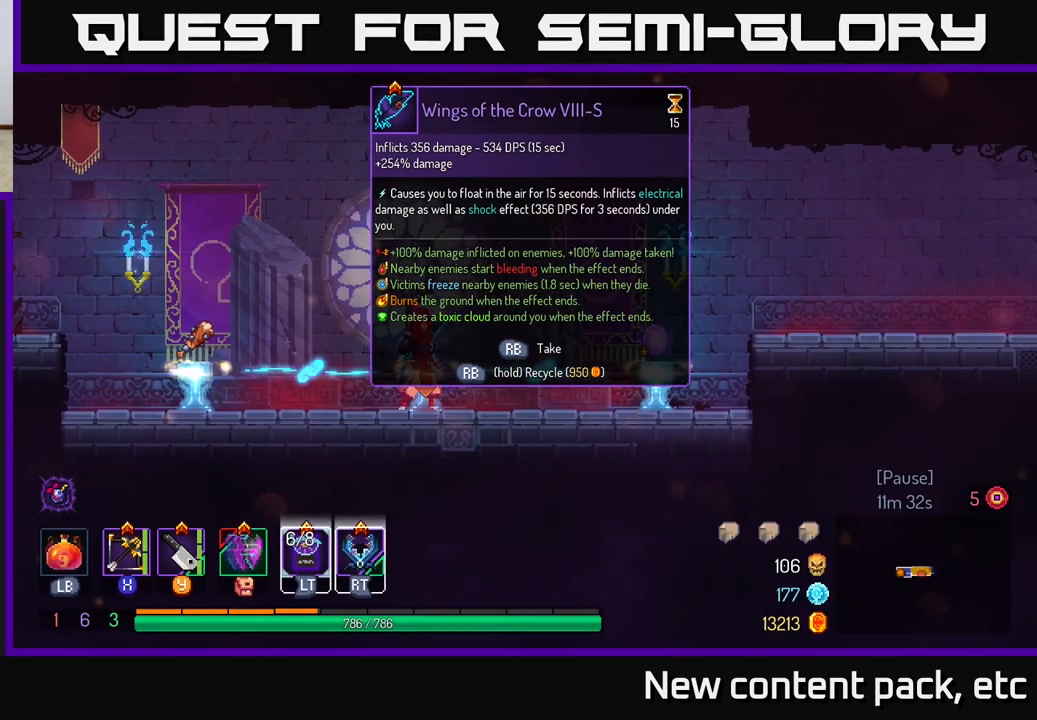
{"buttons": [], "left_stick": "center", "right_stick": "center", "events": []}
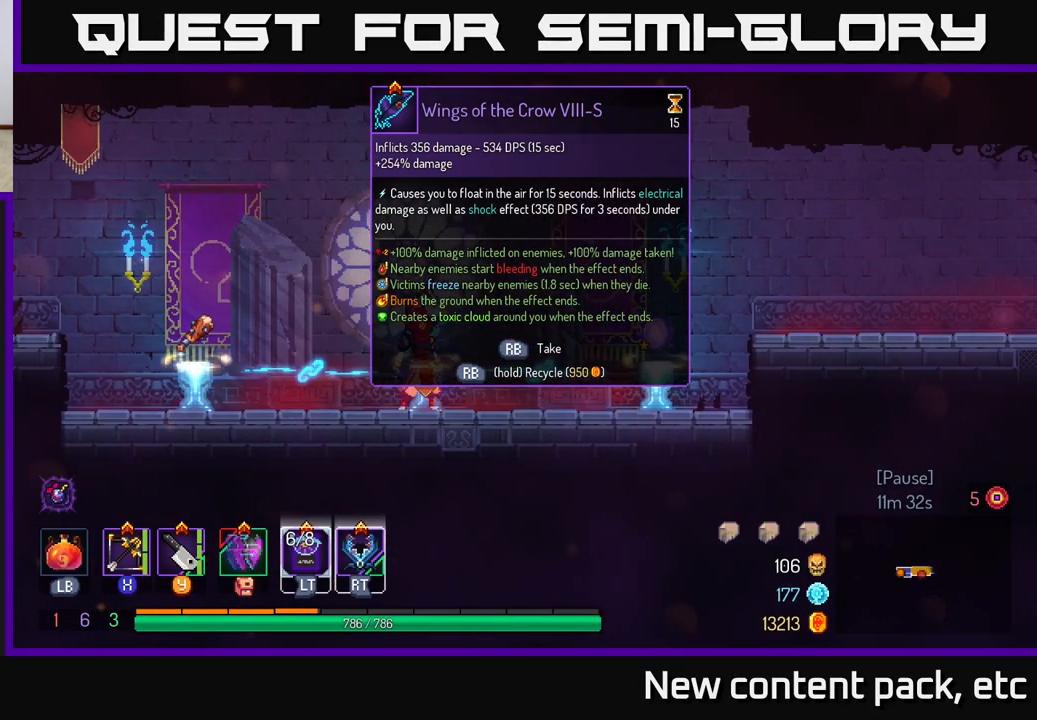
{"buttons": [], "left_stick": "right", "right_stick": "center", "events": [[167, "left_stick", "right"]]}
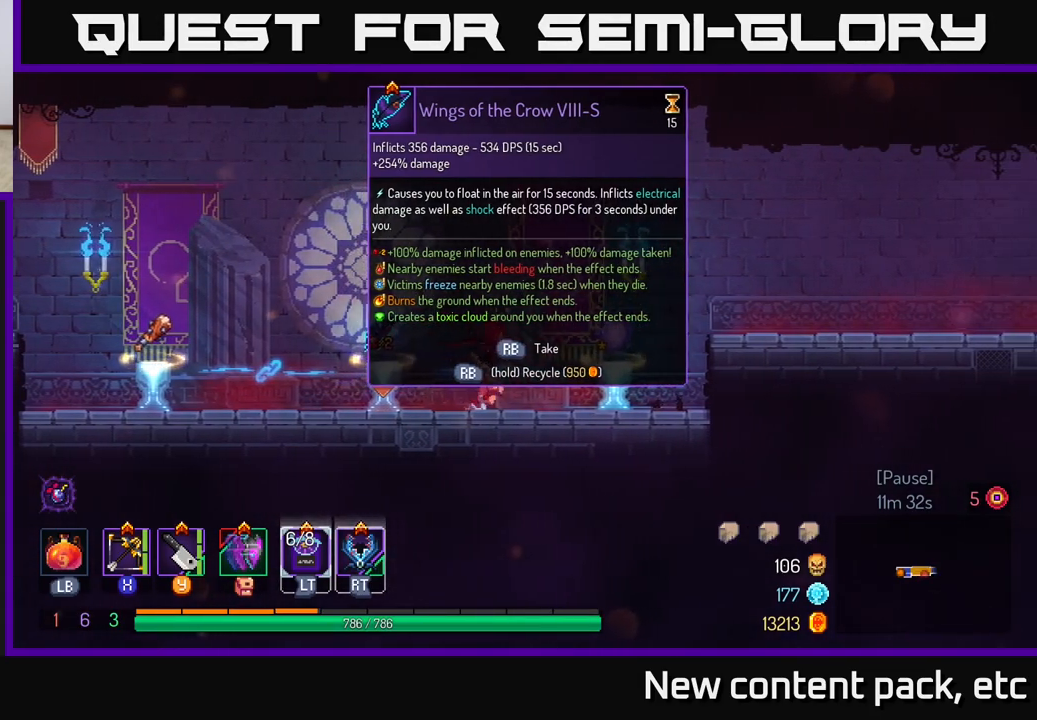
{"buttons": [], "left_stick": "center", "right_stick": "center", "events": [[233, "left_stick", "center"], [250, "R1", "down"], [317, "R1", "up"]]}
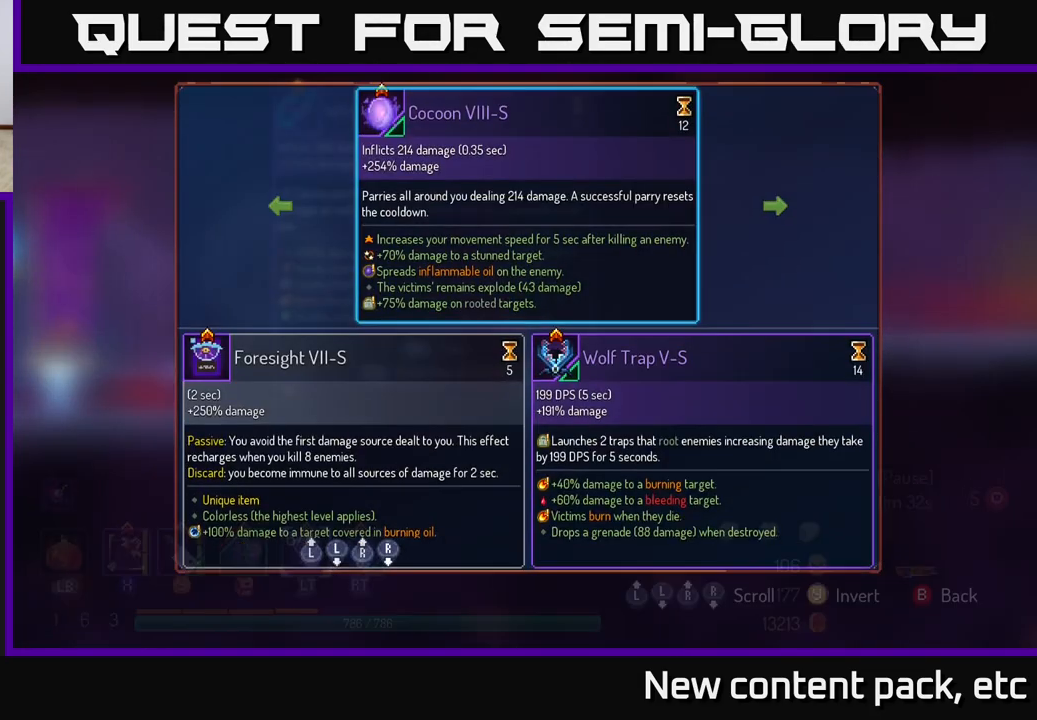
{"buttons": [], "left_stick": "center", "right_stick": "center", "events": []}
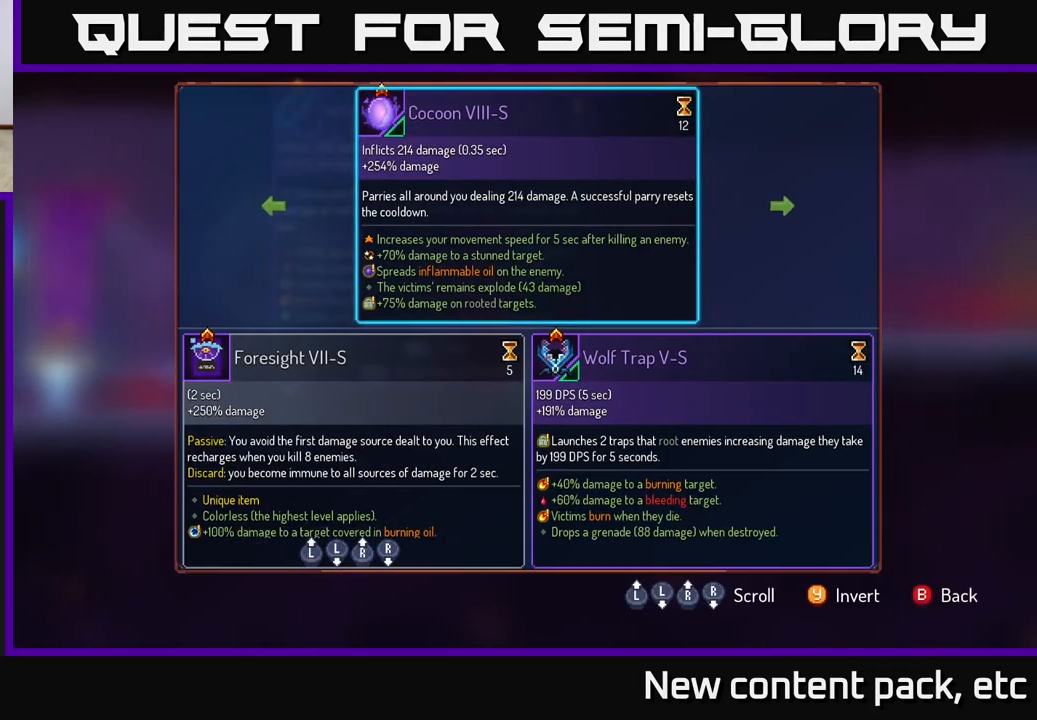
{"buttons": [], "left_stick": "right", "right_stick": "center", "events": [[283, "left_stick", "left"], [450, "left_stick", "center"], [500, "left_stick", "right"]]}
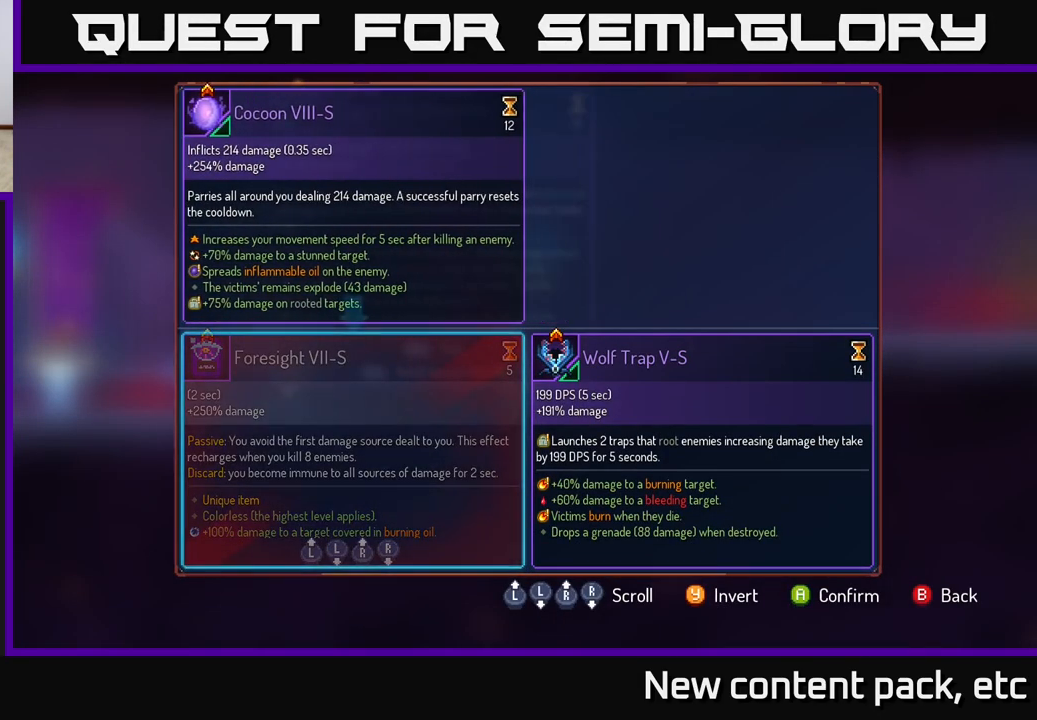
{"buttons": [], "left_stick": "center", "right_stick": "center", "events": [[217, "left_stick", "center"], [283, "A", "down"], [383, "A", "up"]]}